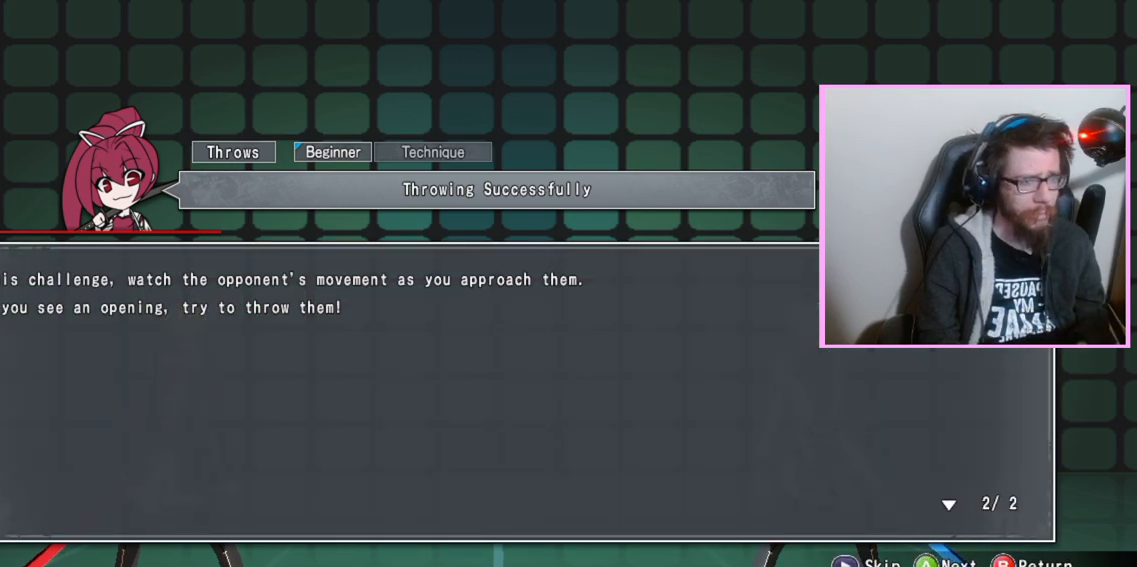
Gameplay with a controller (arcade stick); each line is a JSON object with the inputs held at the frame after it. "events" lists button and stick changes between this image and that frame as [ms after this image, input, new state], when the widget could be followed in between. Not read: L3 R3 other_buttons.
{"buttons": [], "events": [[67, "D", "down"], [167, "D", "up"]]}
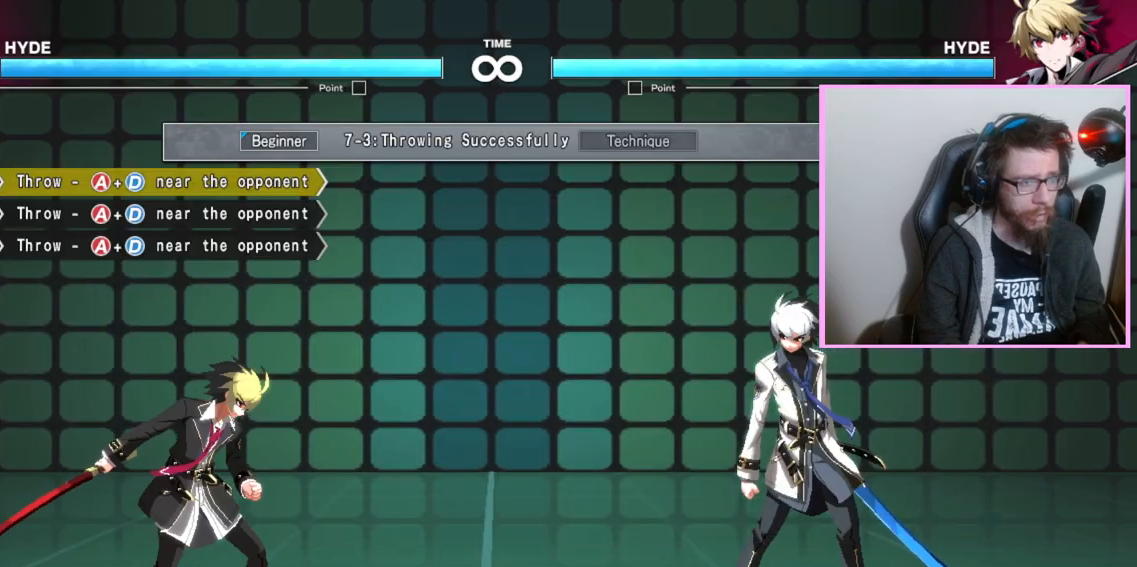
{"buttons": [], "events": []}
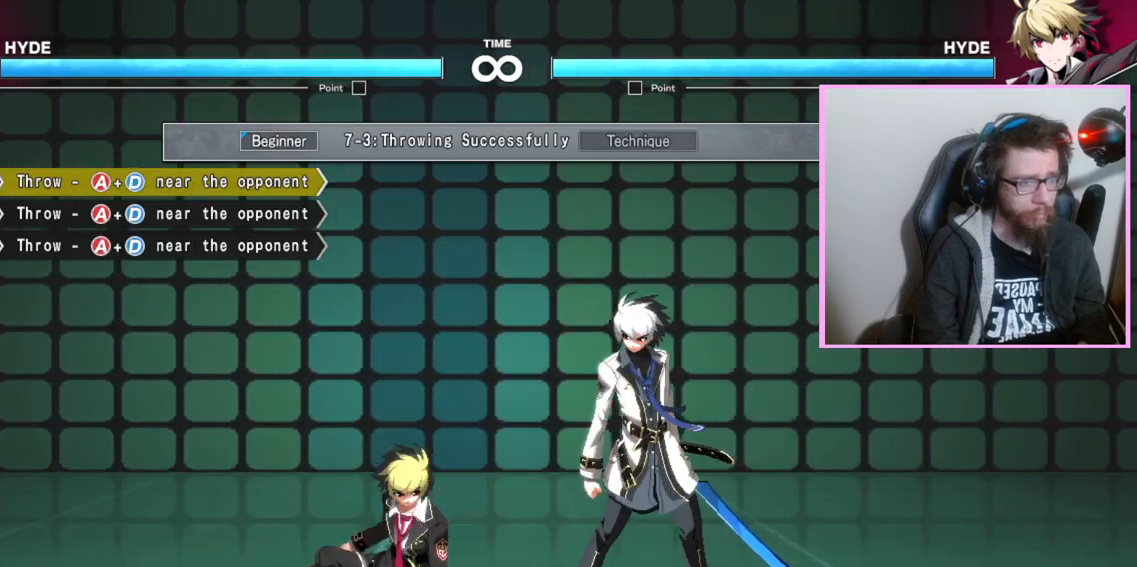
{"buttons": [], "events": [[317, "A", "down"], [317, "D", "down"], [400, "A", "up"], [400, "D", "up"]]}
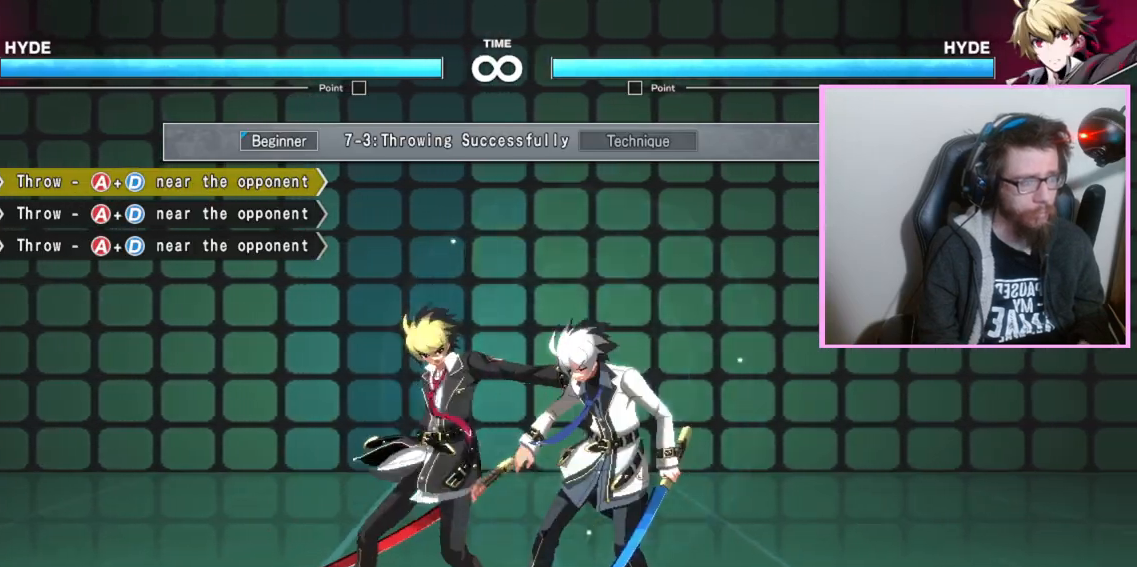
{"buttons": [], "events": []}
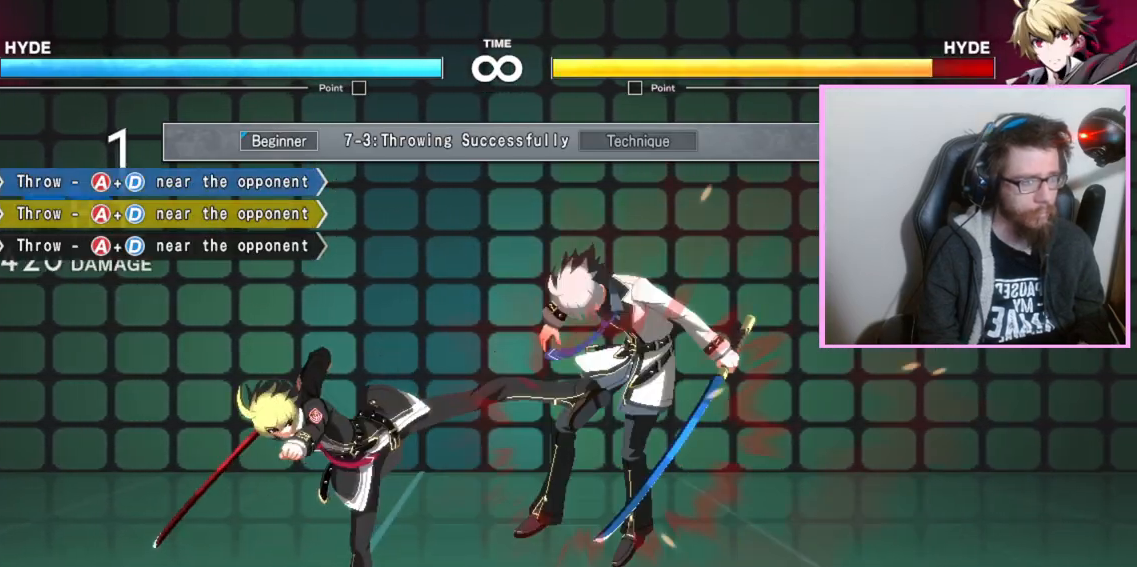
{"buttons": [], "events": []}
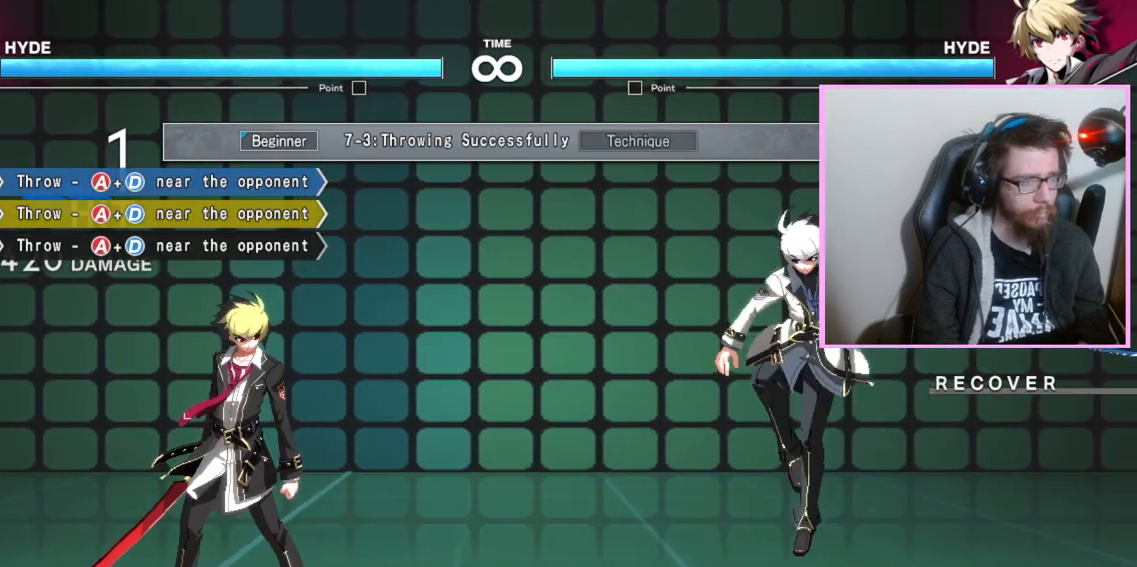
{"buttons": [], "events": [[317, "A", "down"], [383, "A", "up"]]}